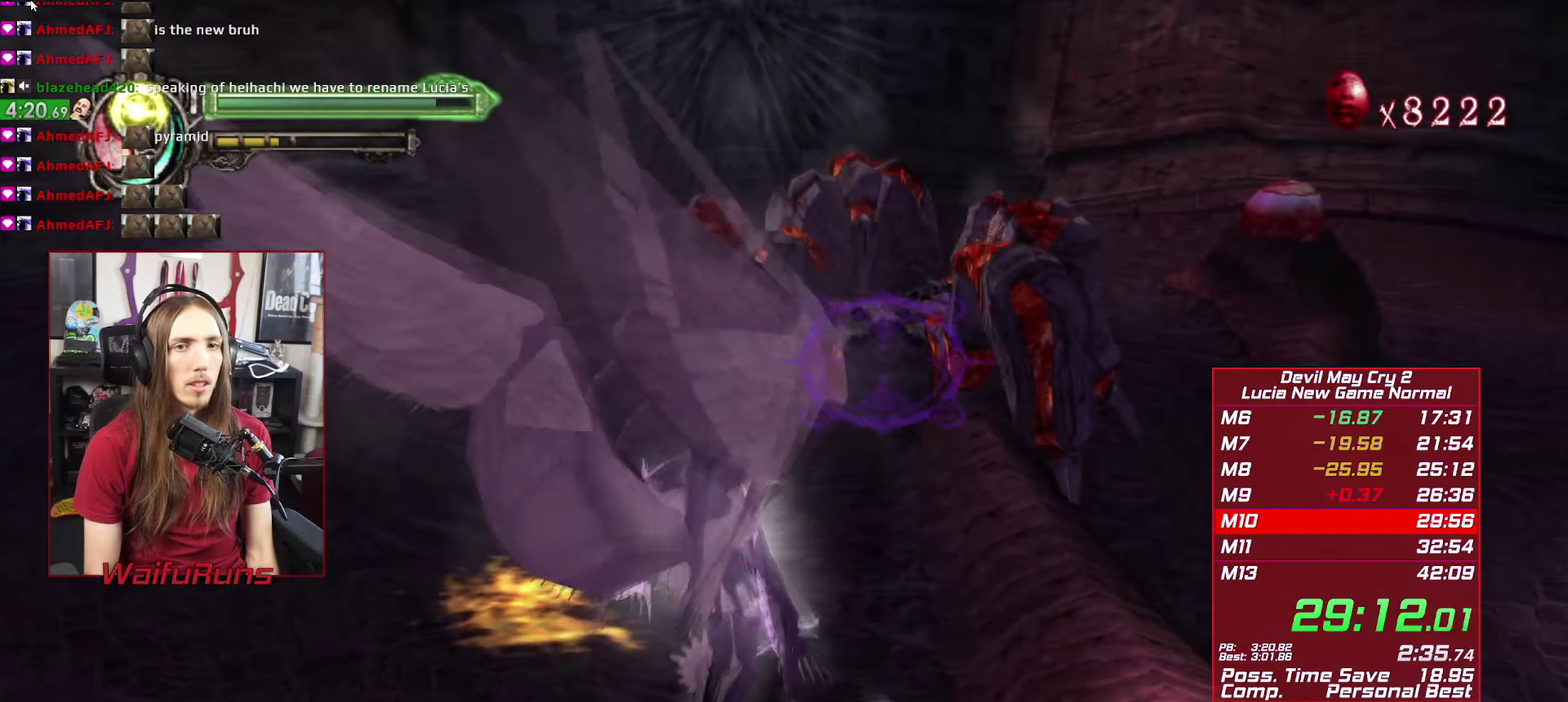
Gameplay with a controller (Xbox layout); each line is a JSON object with the inputs held at the frame after it. This overlay highlights the sticks when they move; stick clicks (L3 R3) are not distinguishable. Not read: HOME L3 R3.
{"buttons": ["Y"], "left_stick": "up", "right_stick": "center"}
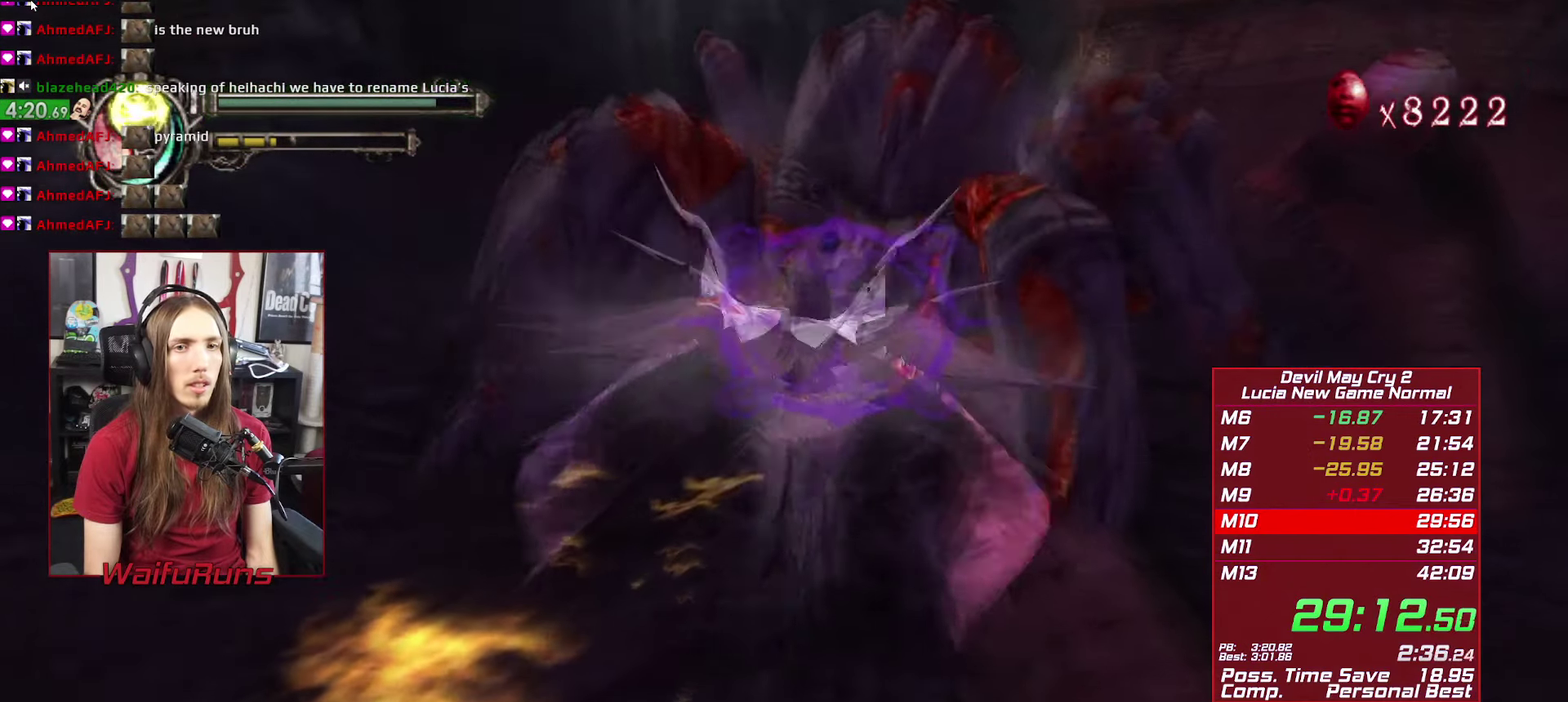
{"buttons": [], "left_stick": "up", "right_stick": "center"}
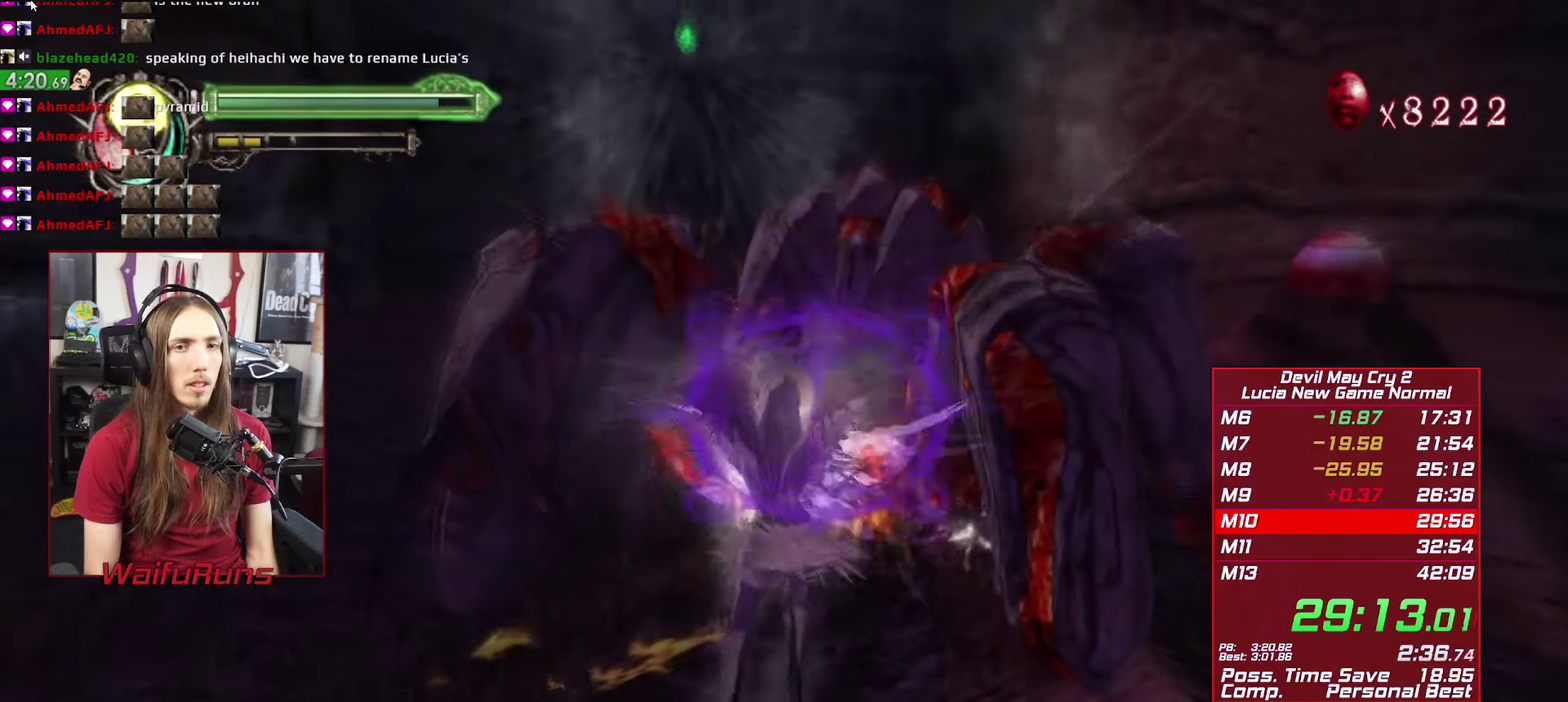
{"buttons": [], "left_stick": "up", "right_stick": "center"}
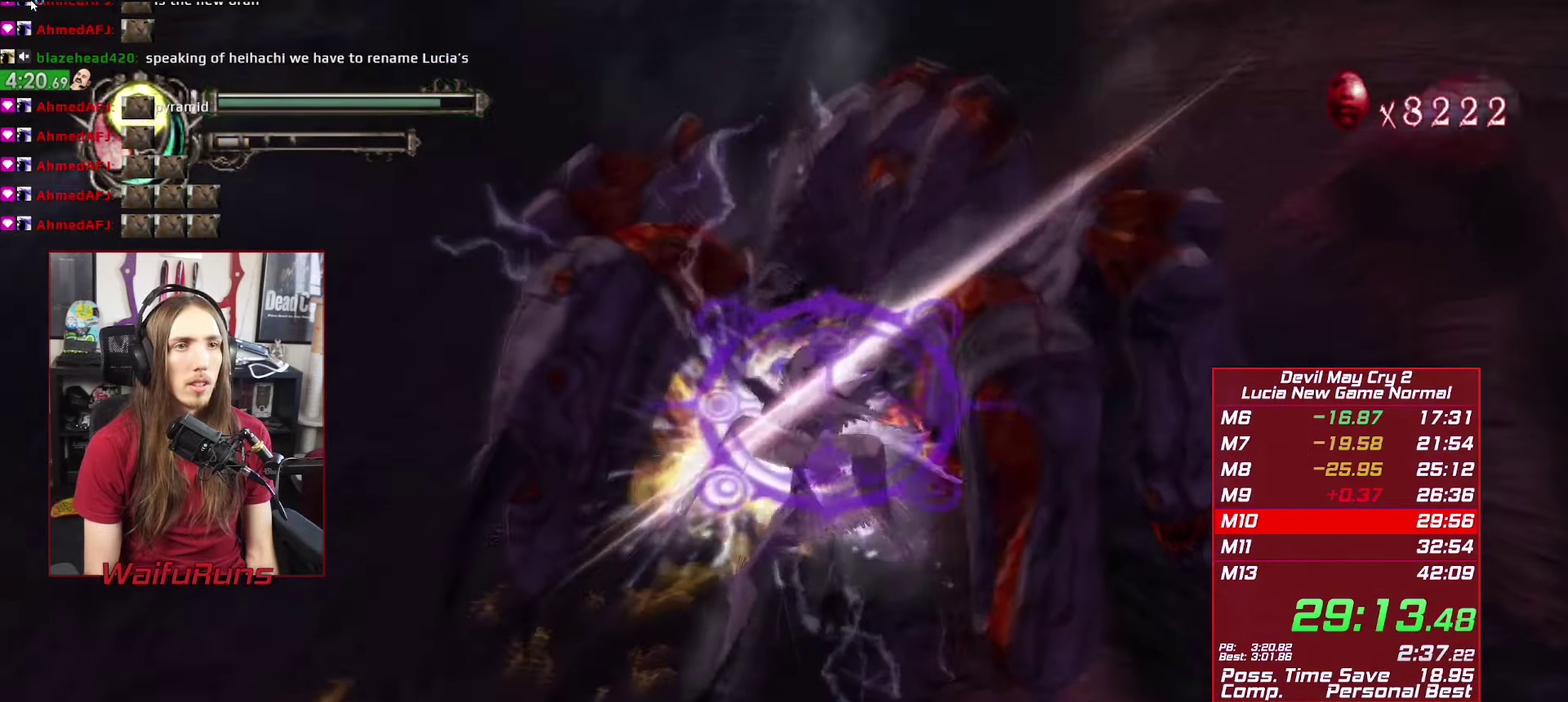
{"buttons": ["Y"], "left_stick": "up", "right_stick": "center"}
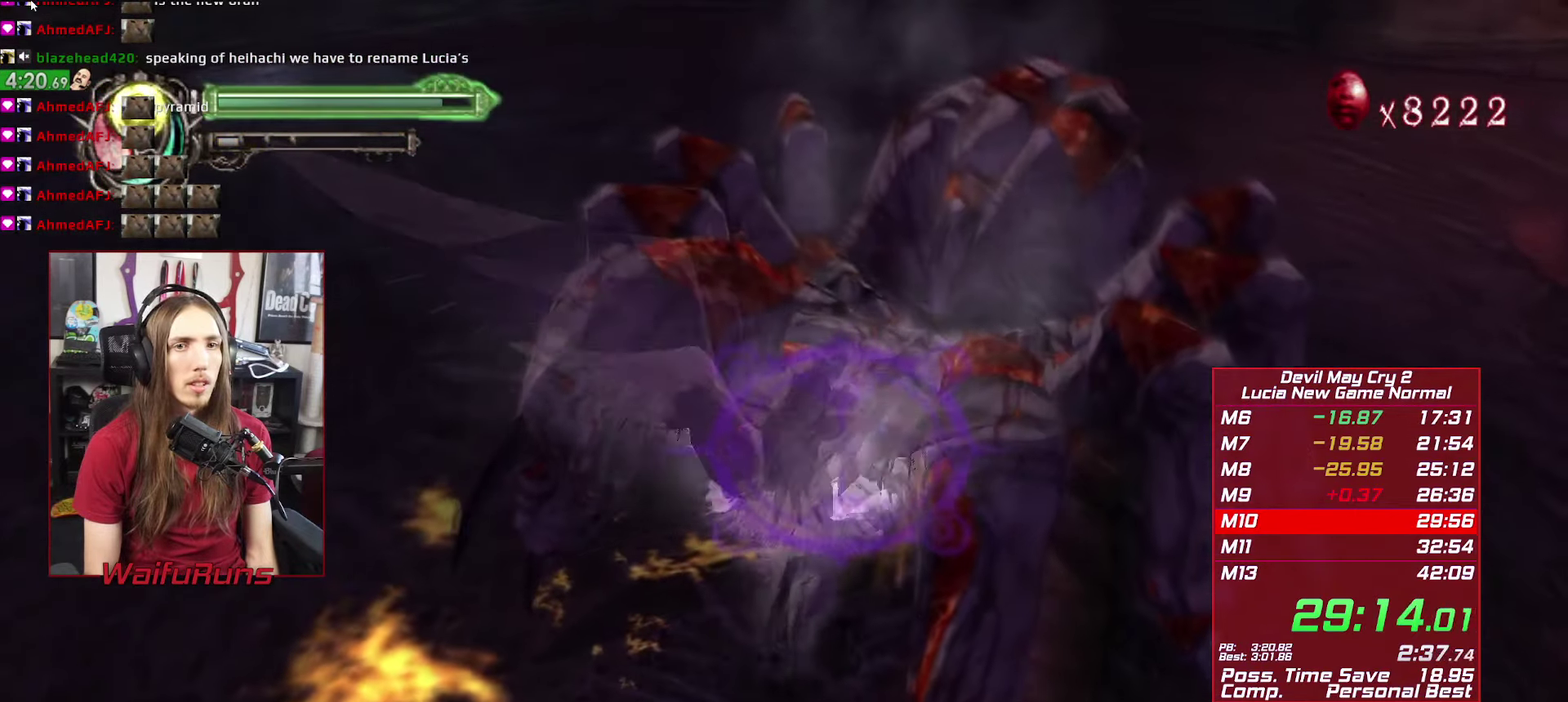
{"buttons": [], "left_stick": "up", "right_stick": "center"}
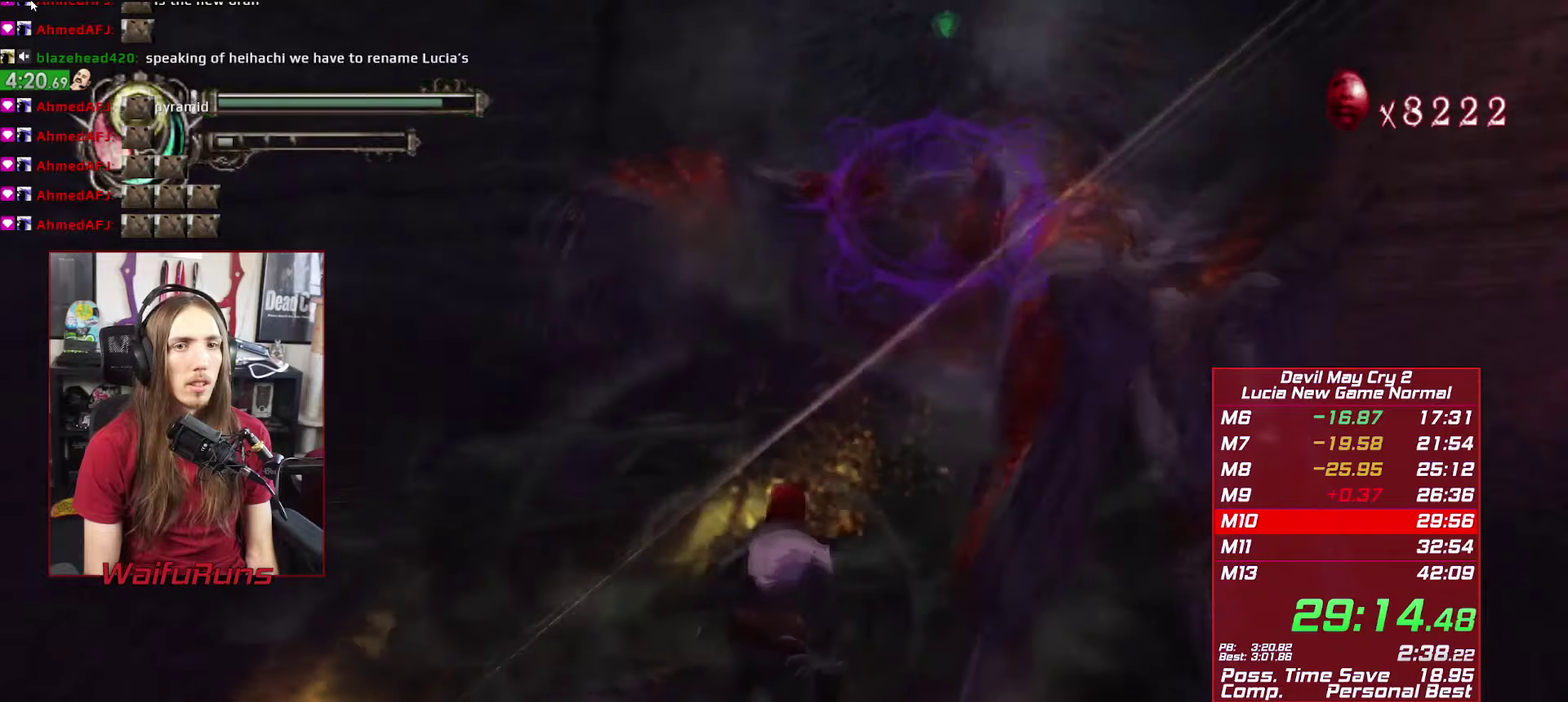
{"buttons": [], "left_stick": "up", "right_stick": "center"}
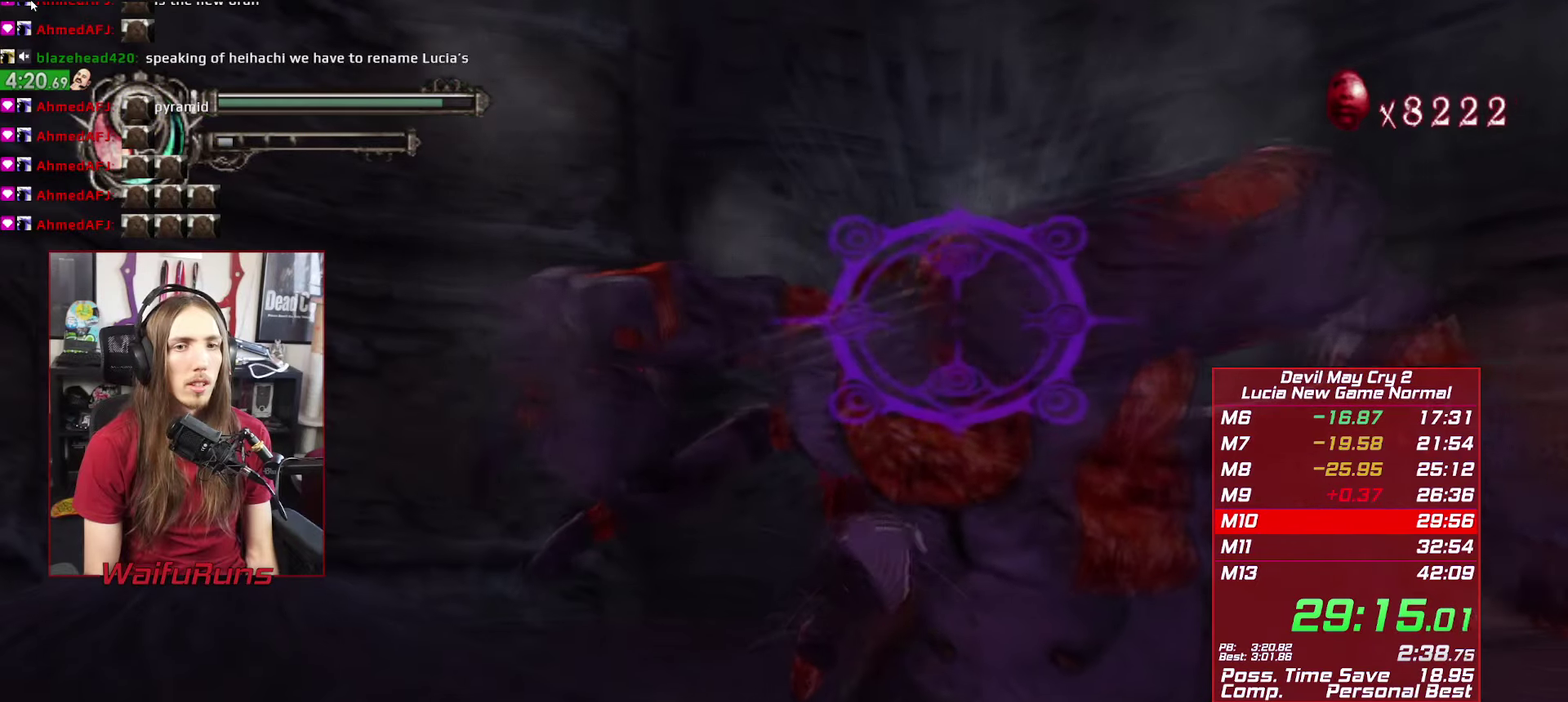
{"buttons": [], "left_stick": "up", "right_stick": "center"}
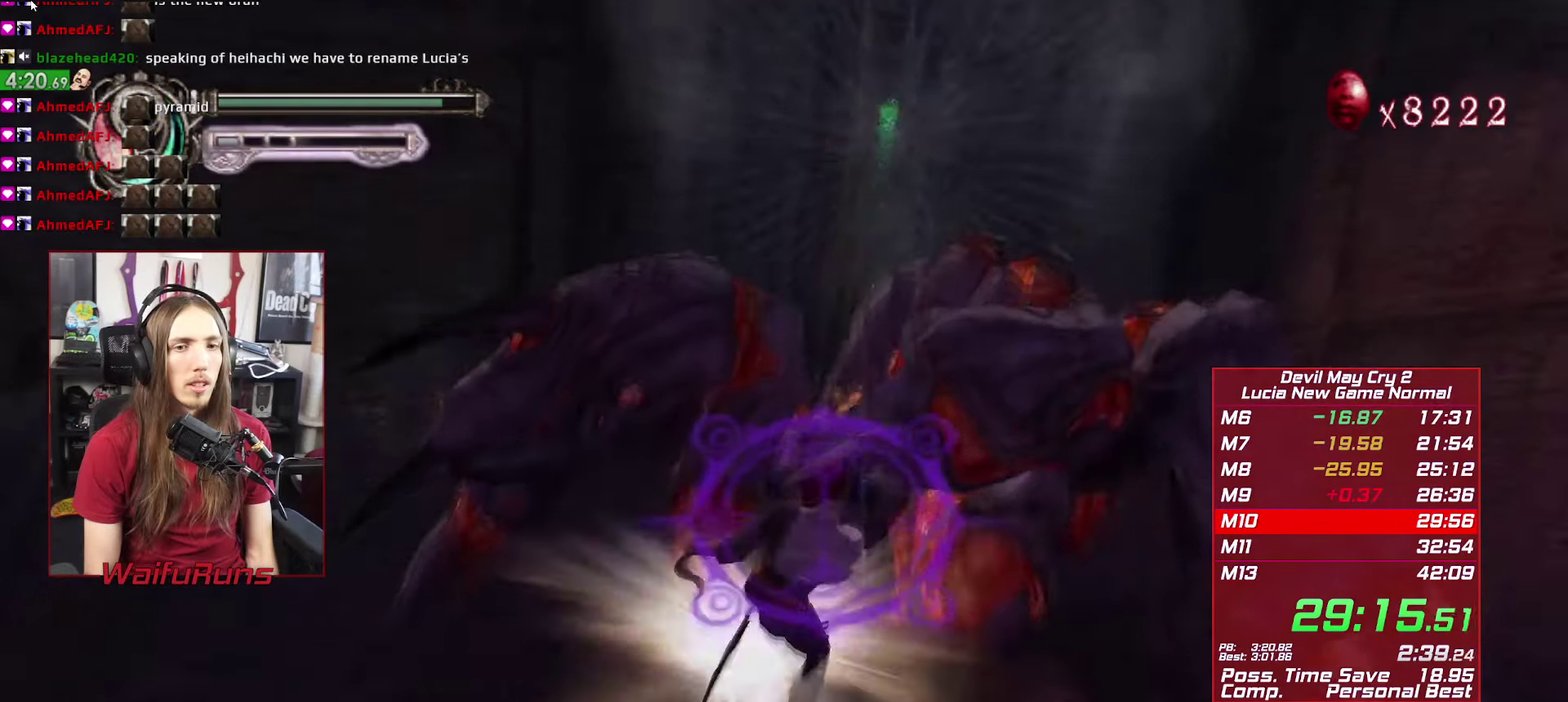
{"buttons": [], "left_stick": "up", "right_stick": "center"}
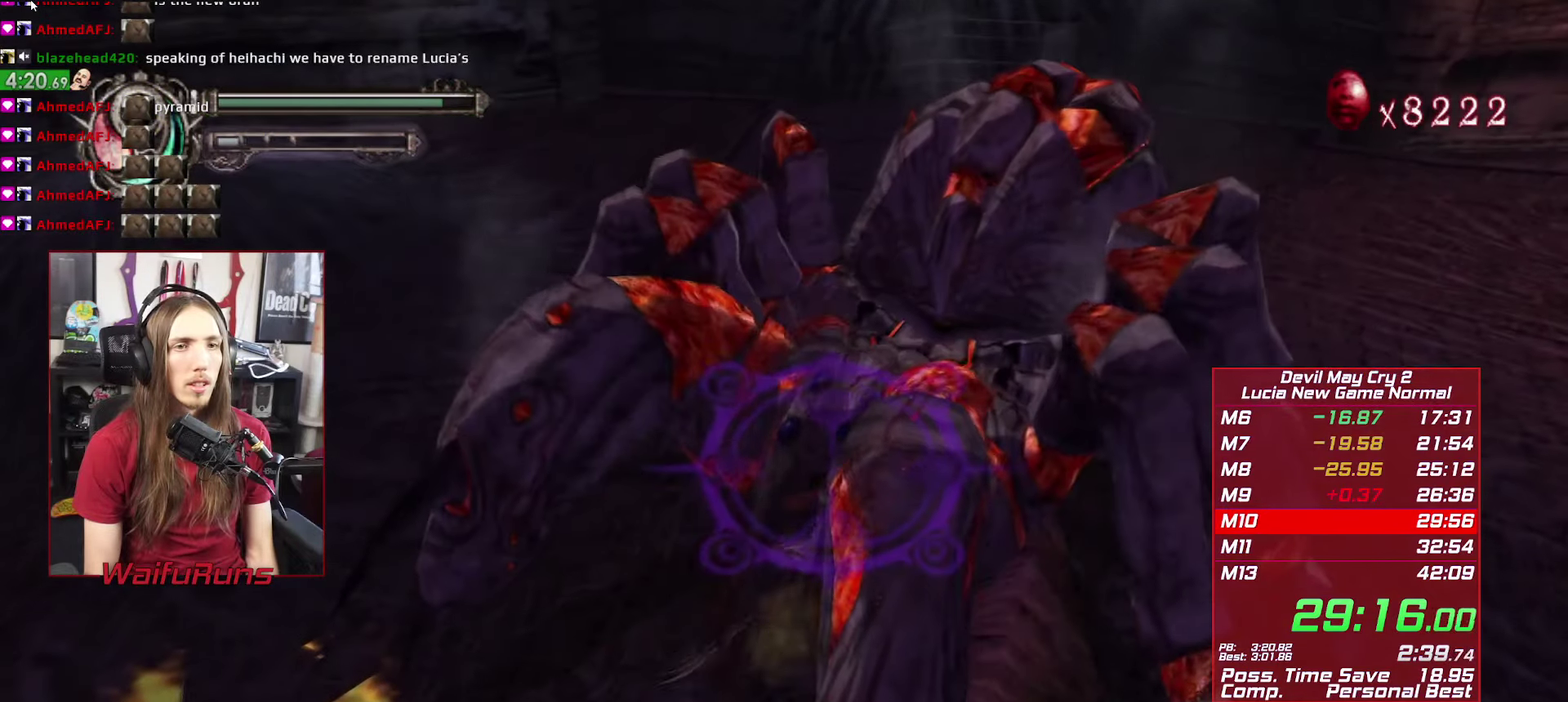
{"buttons": ["Y"], "left_stick": "up", "right_stick": "center"}
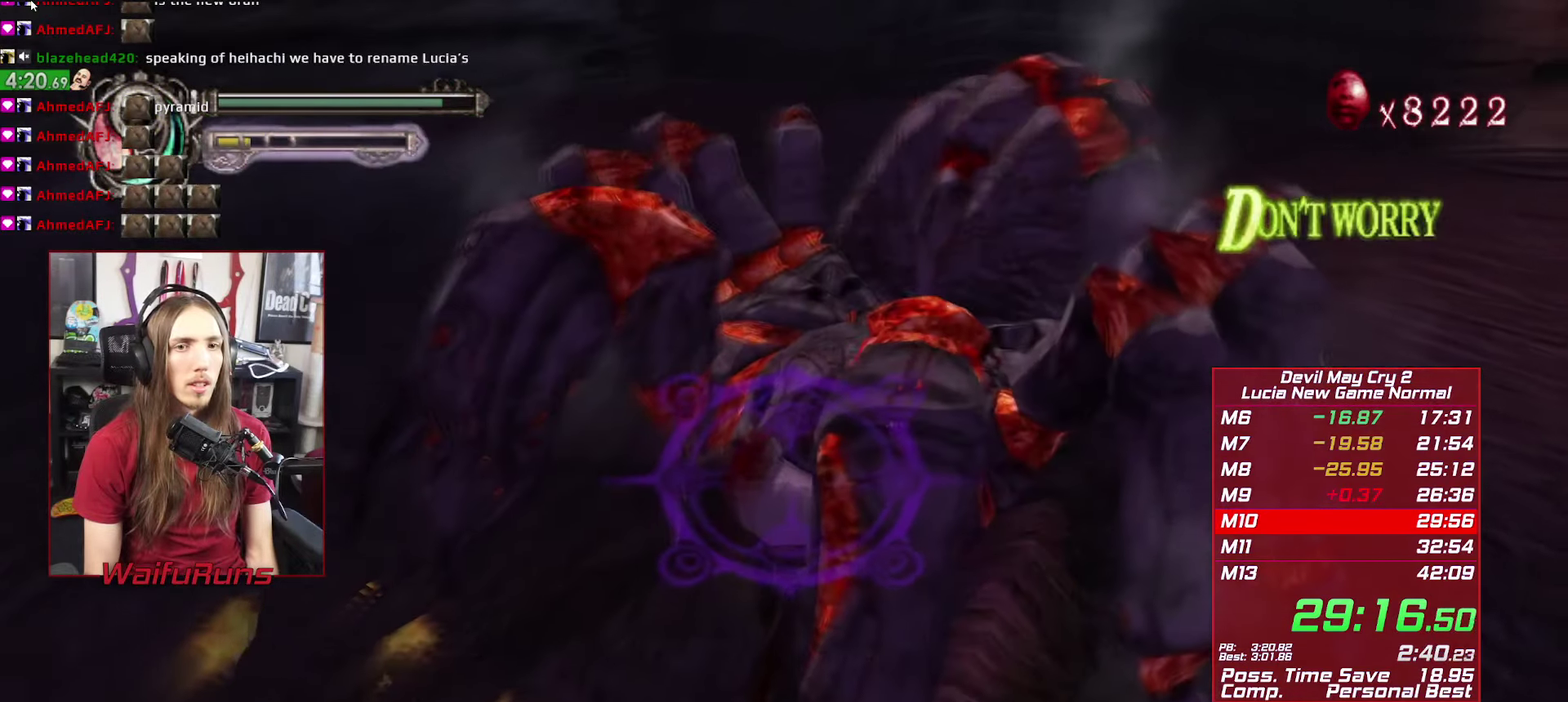
{"buttons": [], "left_stick": "up", "right_stick": "center"}
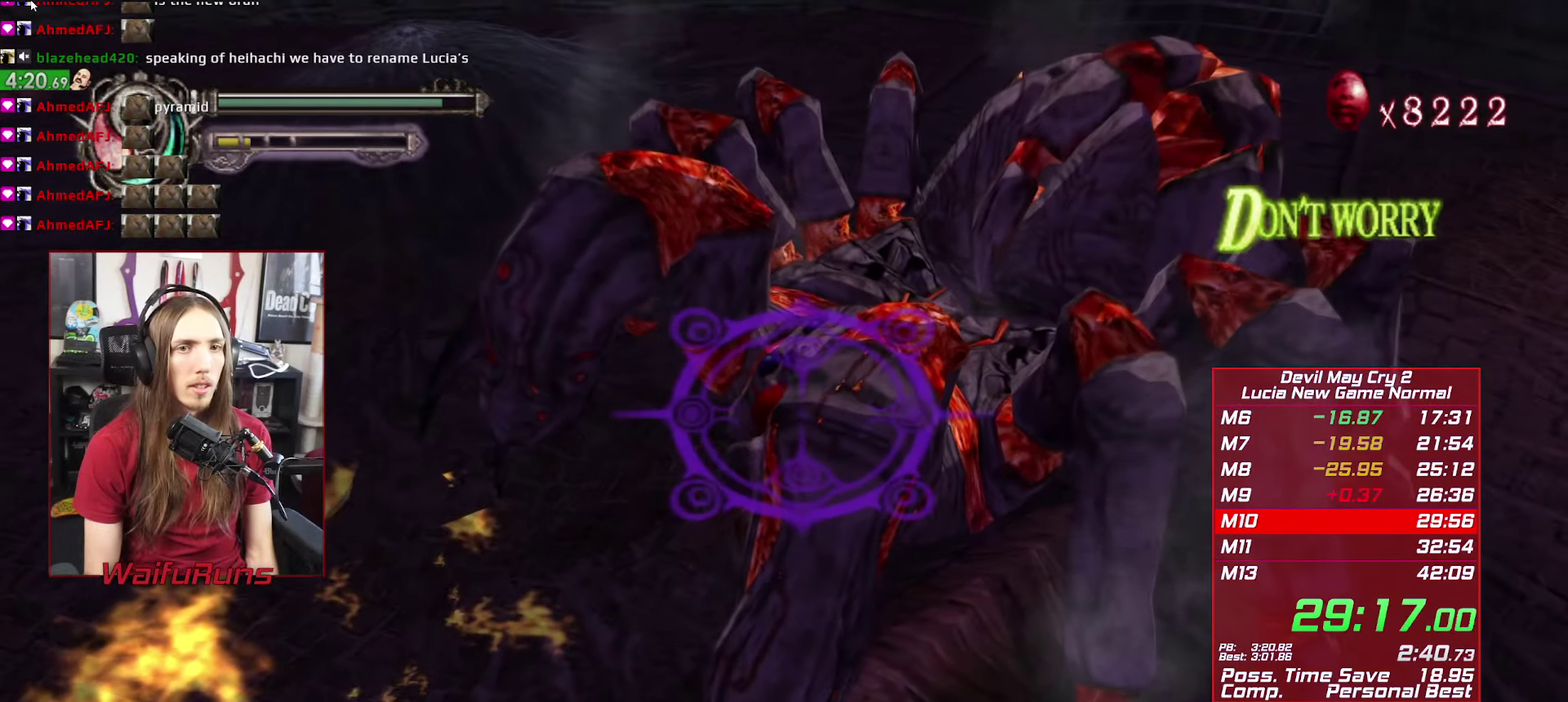
{"buttons": [], "left_stick": "up", "right_stick": "center"}
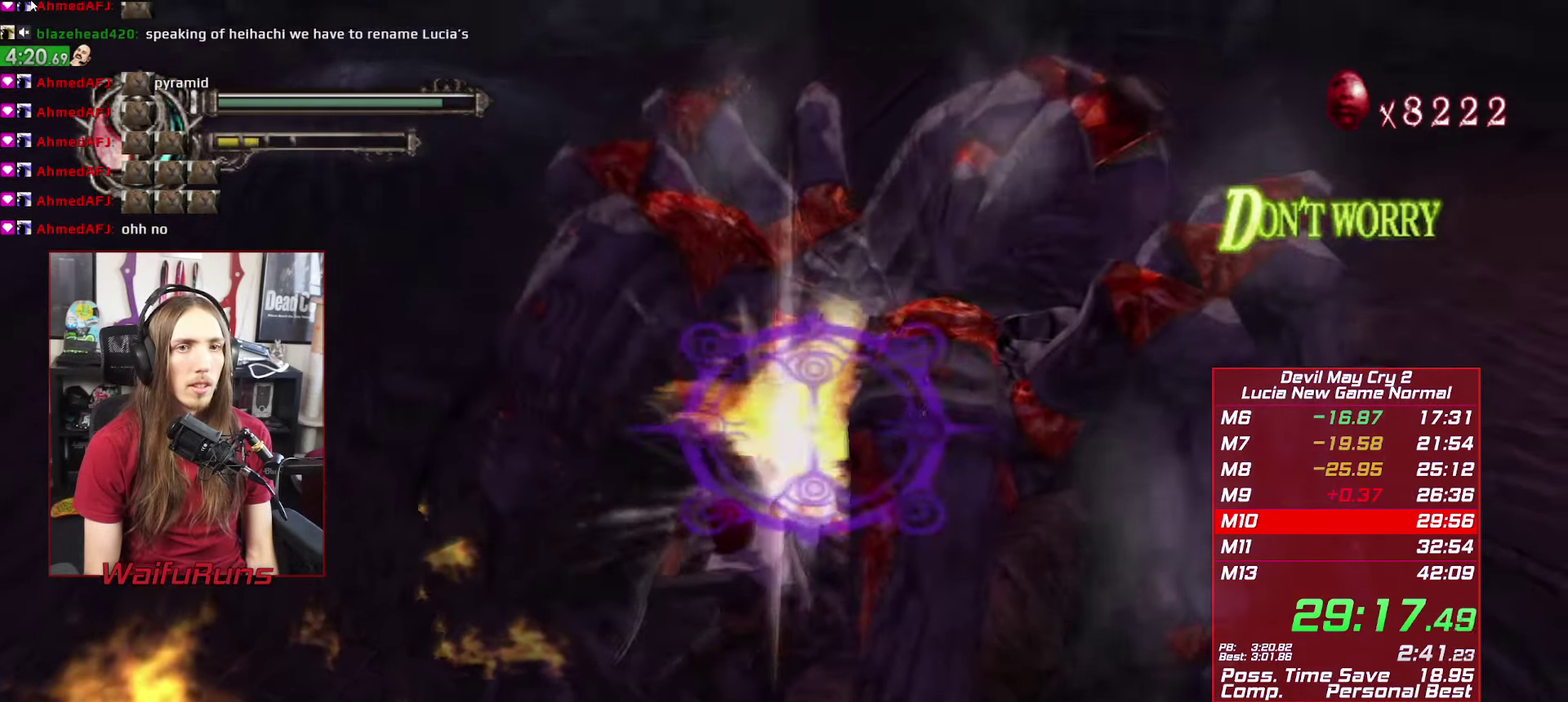
{"buttons": ["Y", "R1"], "left_stick": "up", "right_stick": "center"}
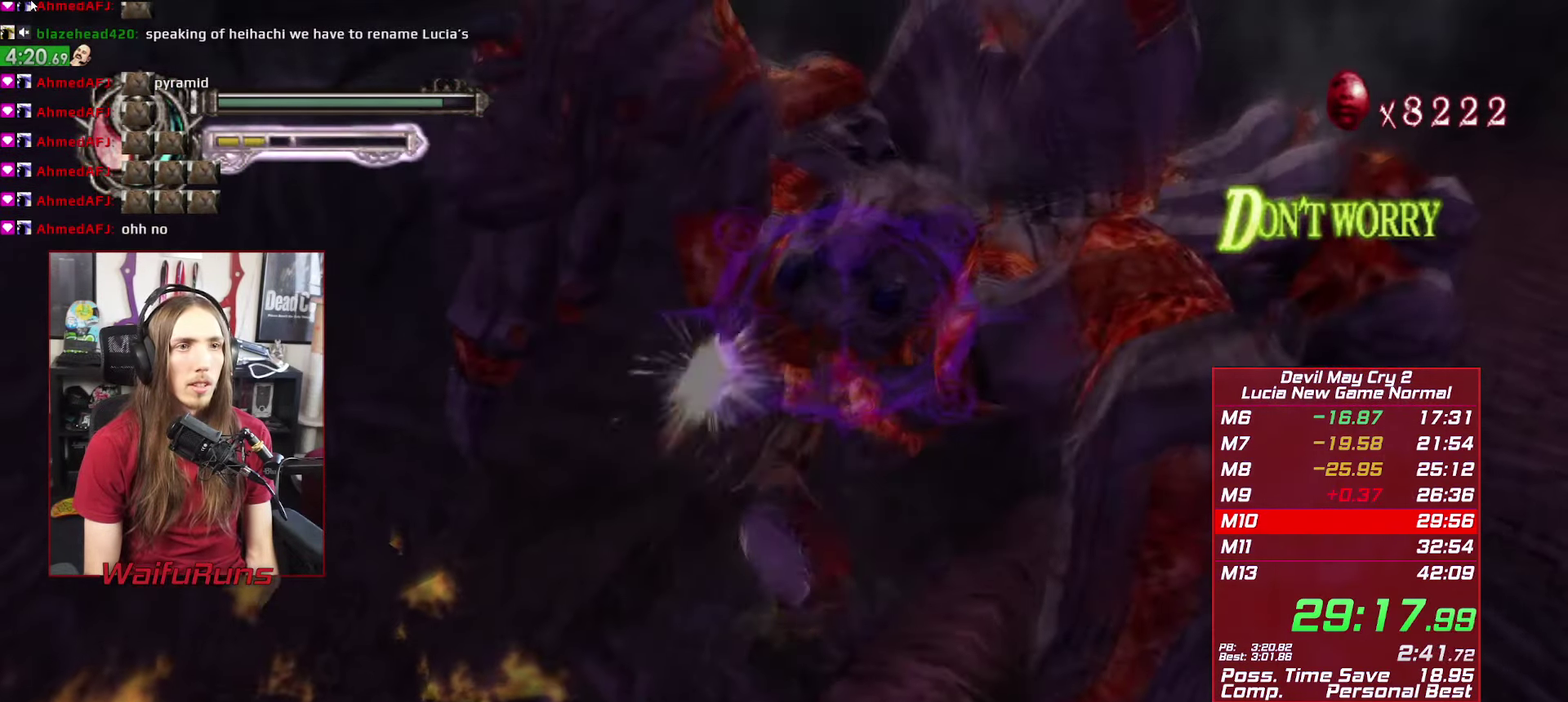
{"buttons": [], "left_stick": "up", "right_stick": "center"}
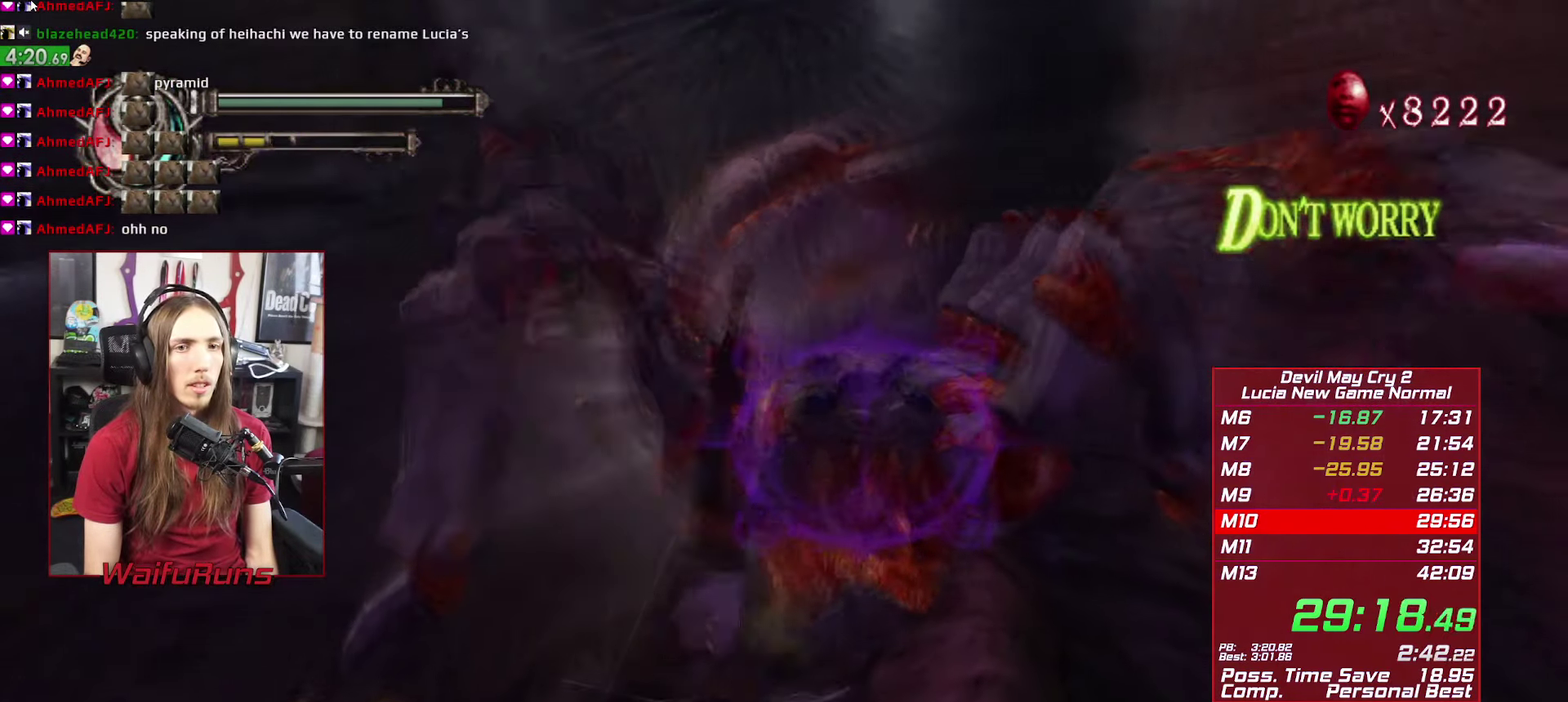
{"buttons": ["B"], "left_stick": "up", "right_stick": "center"}
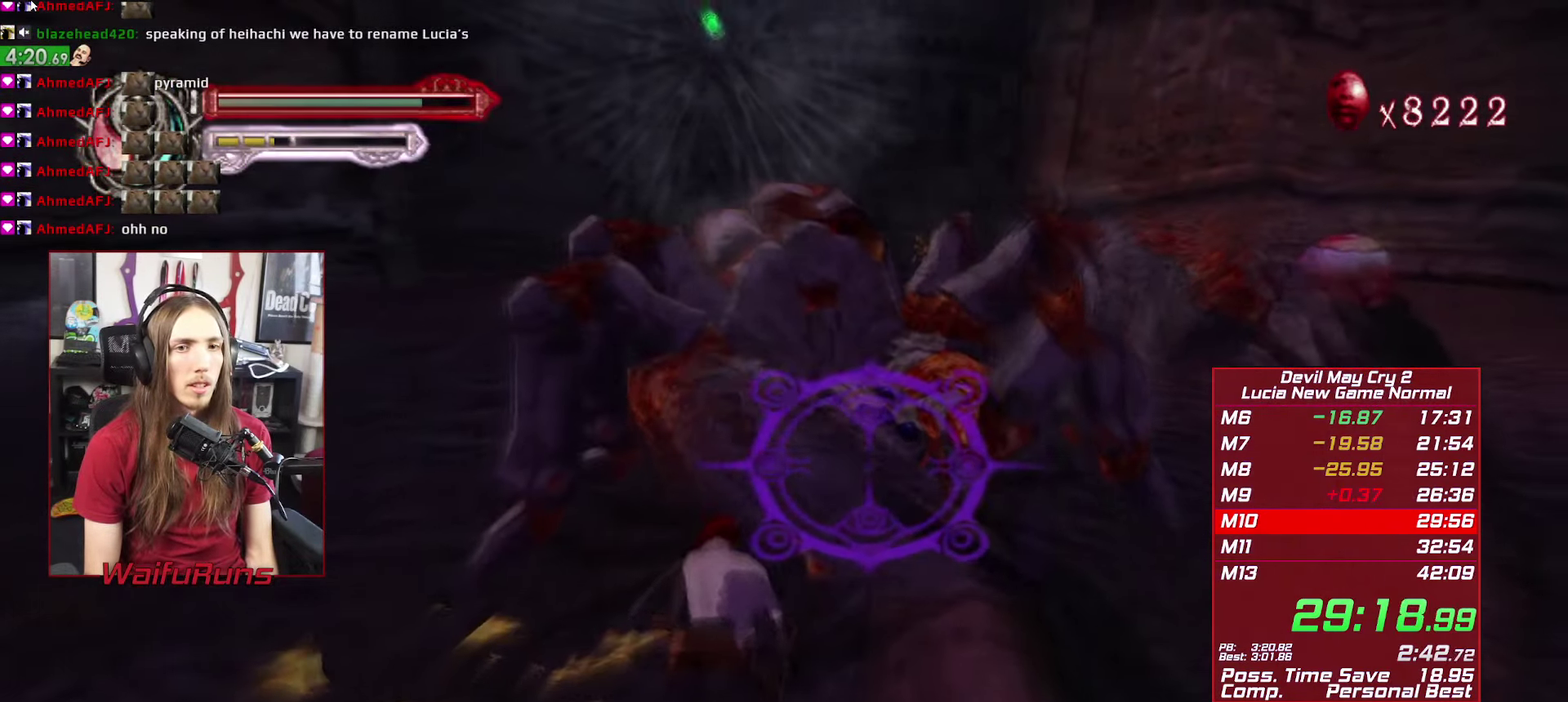
{"buttons": ["B"], "left_stick": "up", "right_stick": "center"}